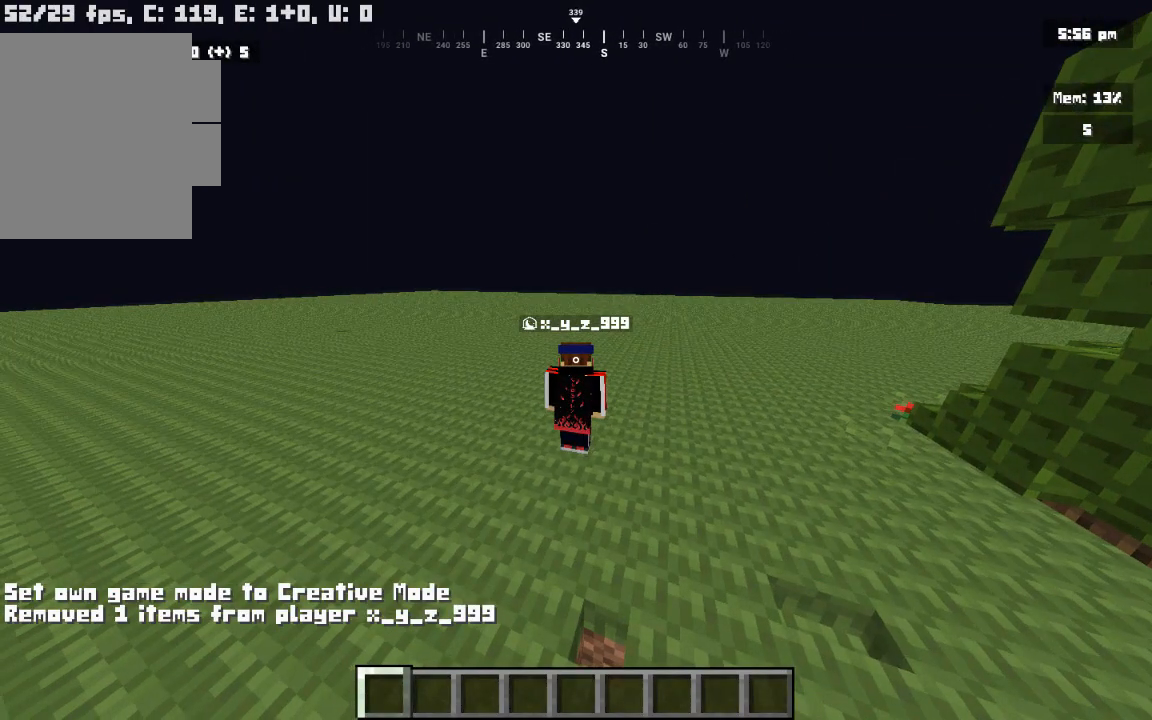
Gameplay with keyboard and mouse; each line is a JSON object with the keys and mouse buttons held at the frame after it. "events" lists presses ("down") and releases ("up") of "a", "d", "s", "w", "mouse_left" and "mouse_right" between this image and that frame as [ms after this image, input, new state], when the widget could be followed in between. "mouse_left", "mouse_right" = the "left", "right" buttons of the "mouse" list. No other keys are recorded. Fast repeated clicks can show as one long hold. Mouse movement is not recorded.
{"keys": ["w"], "mouse": [], "events": [[100, "w", "down"]]}
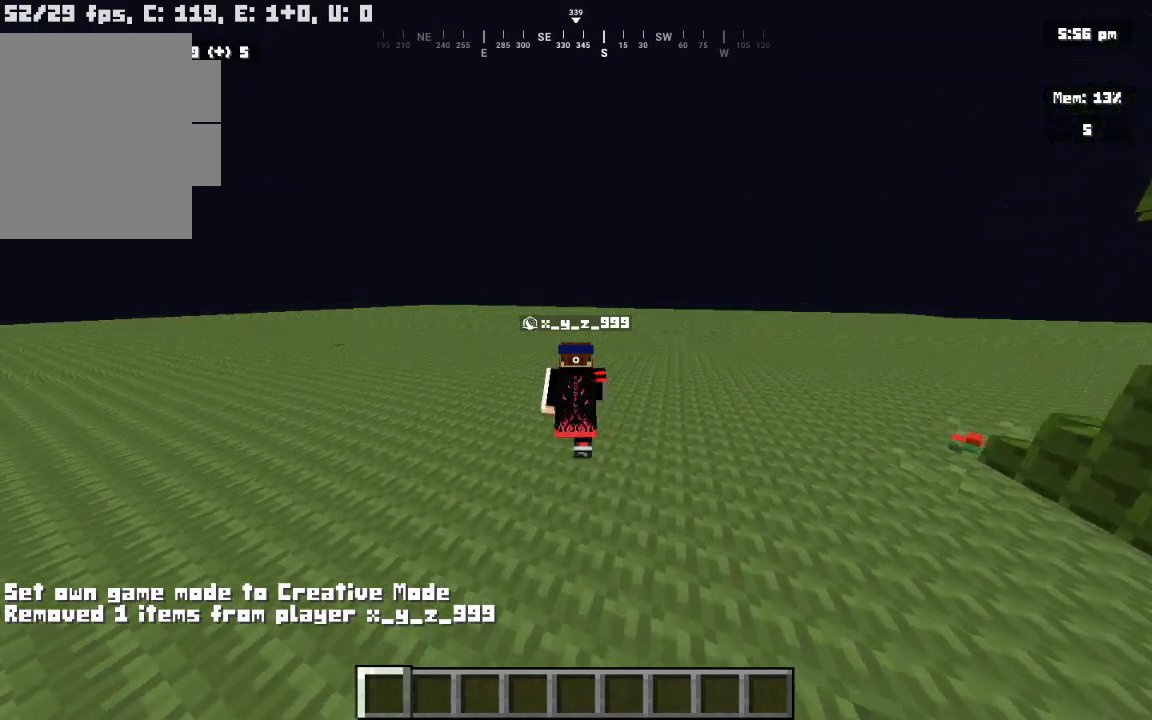
{"keys": ["w"], "mouse": [], "events": []}
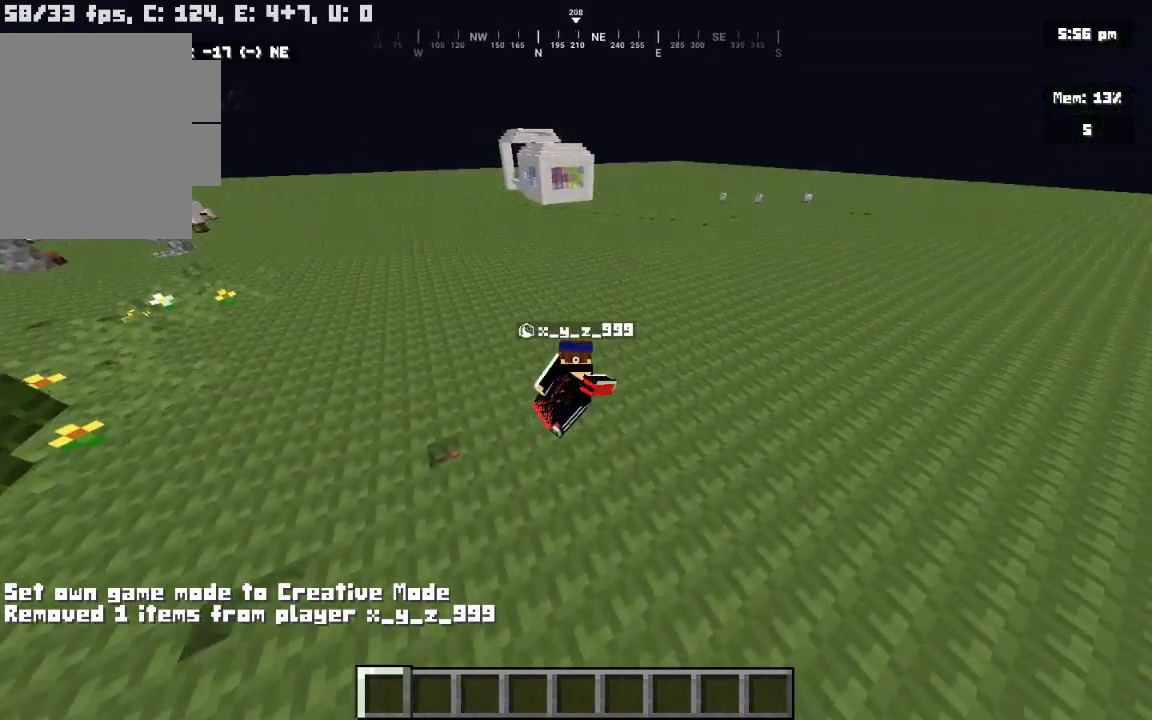
{"keys": ["w"], "mouse": [], "events": []}
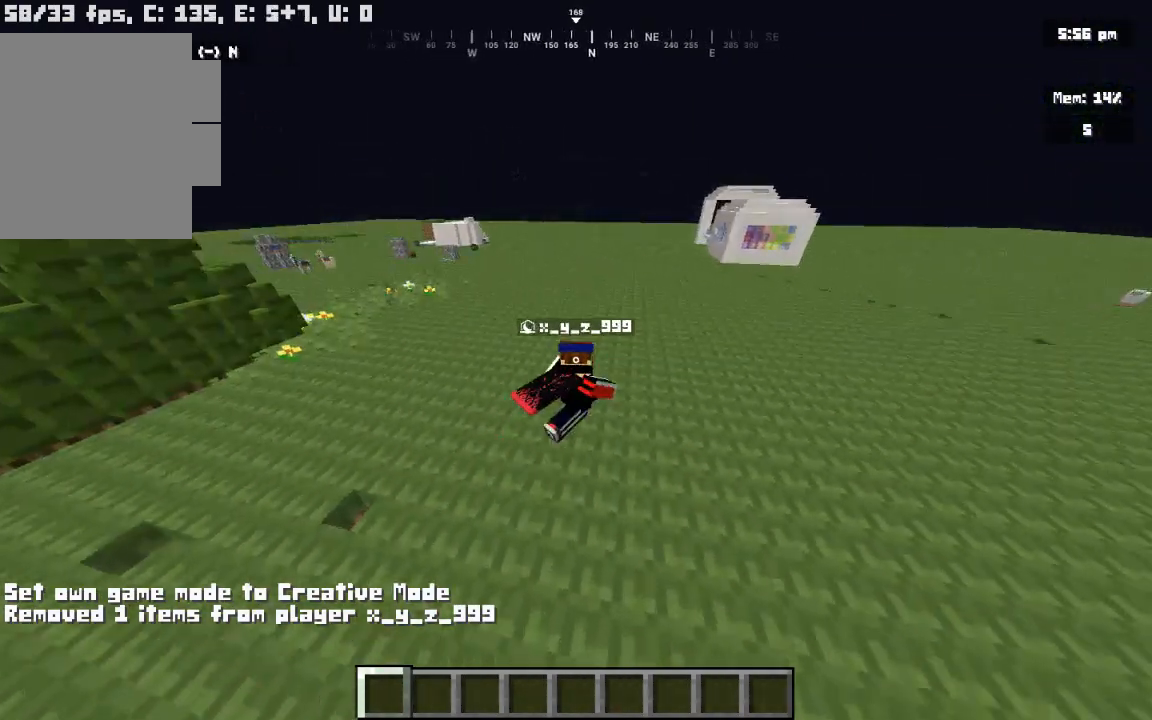
{"keys": [], "mouse": [], "events": [[333, "w", "up"]]}